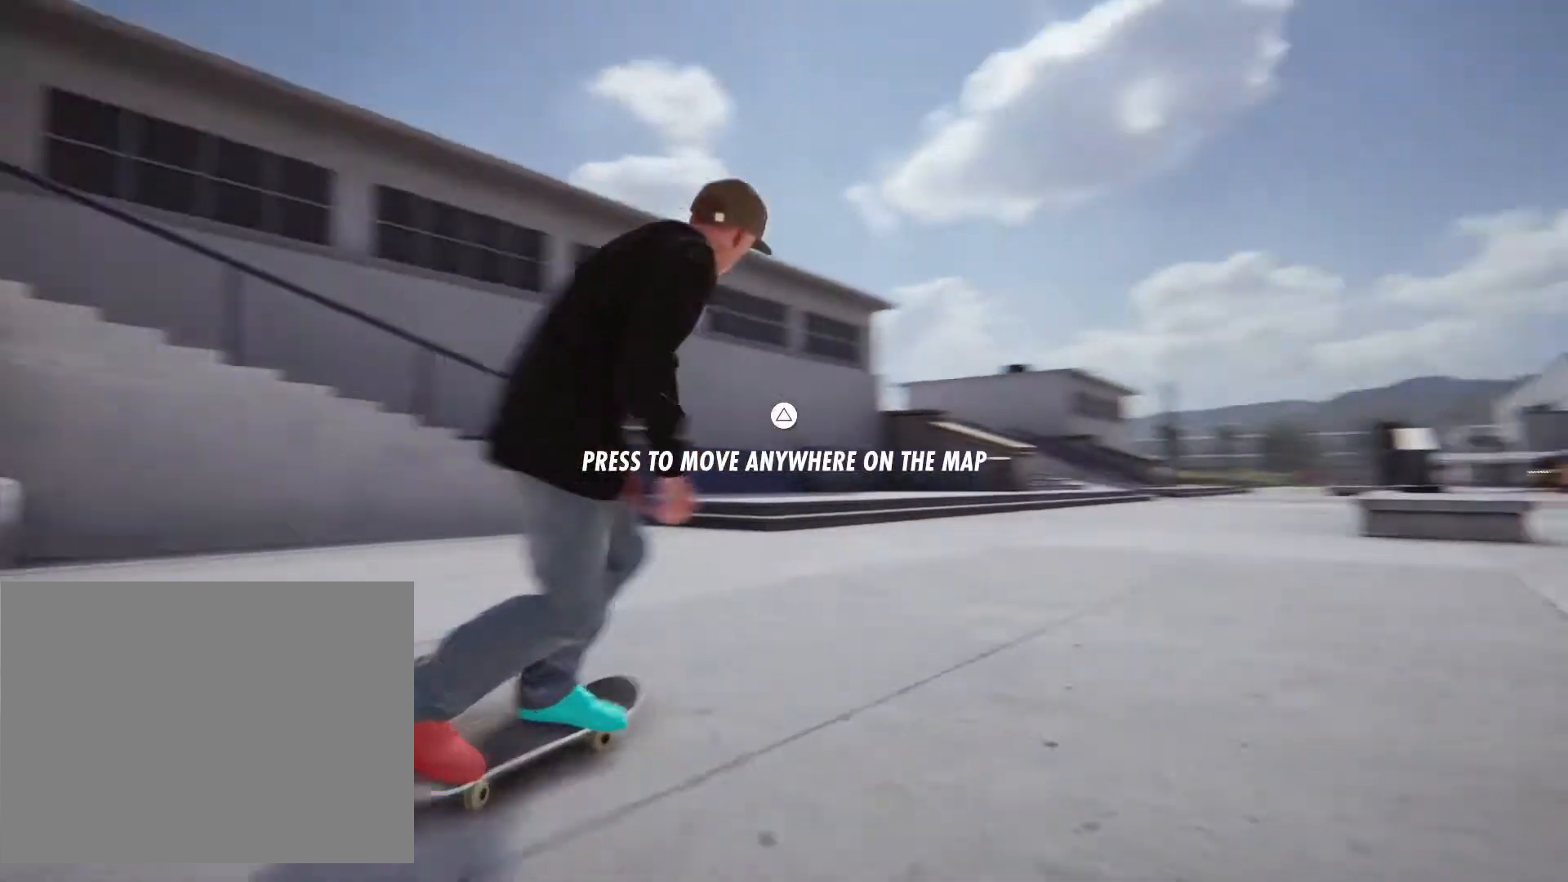
Gameplay with a controller (PlayStation layout); each line is a JSON object with the inputs held at the frame after it (dt_ms = milliseconds from this image to that frame). "events" lists button and stick changes between this image and that frame as [ms after this image, input, new state], when the widget could be followed in between. Not read: L3 R3.
{"dt_ms": 500, "buttons": [], "left_stick": "left", "right_stick": "center", "events": [[50, "left_stick", "center"], [233, "left_stick", "left"]]}
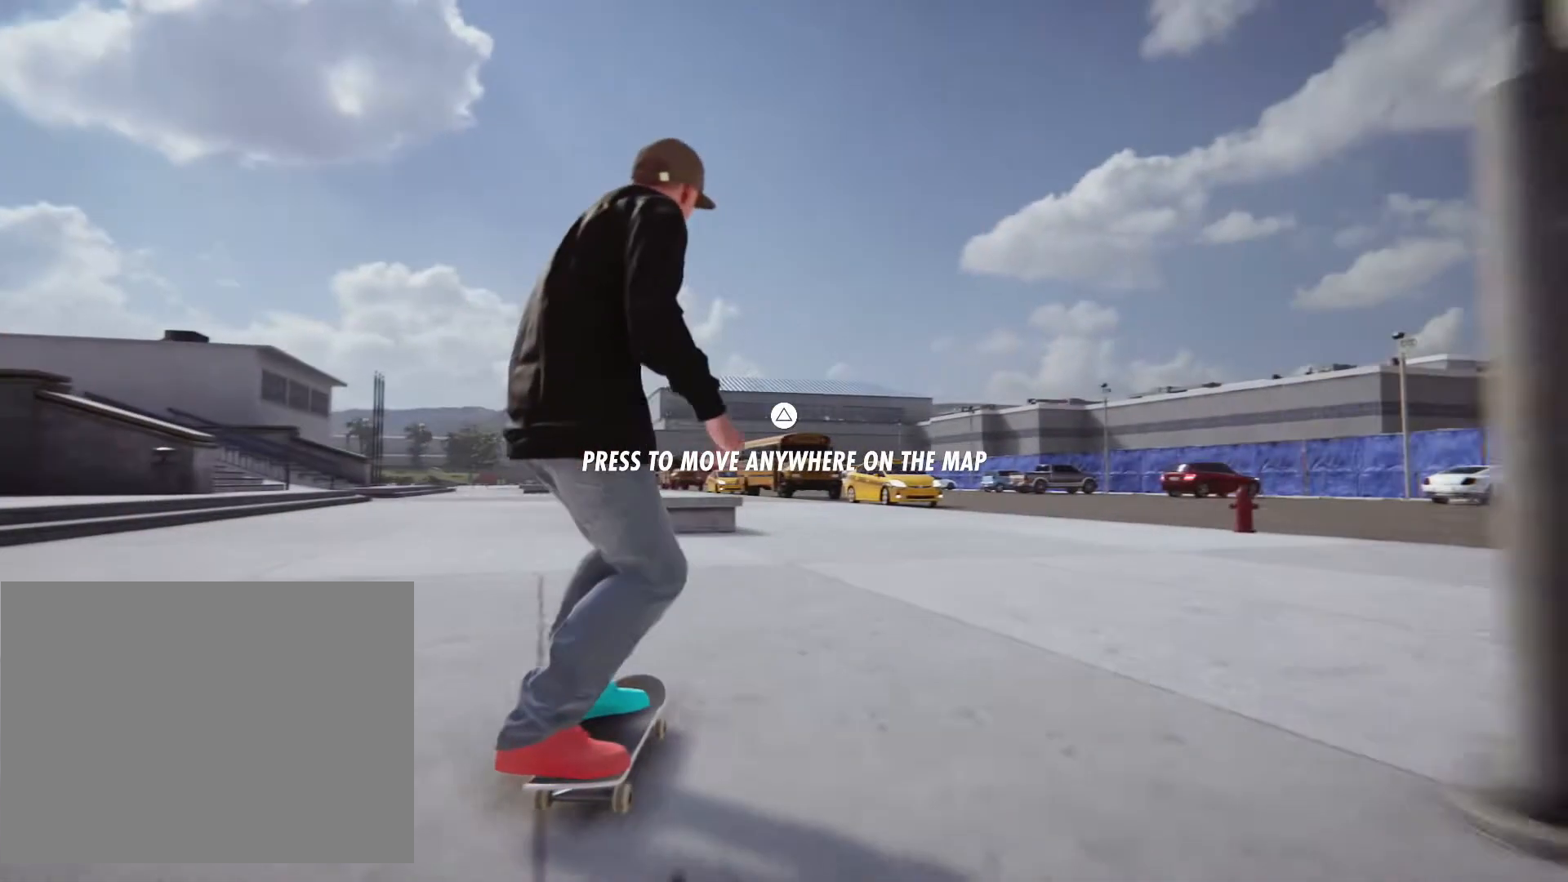
{"dt_ms": 500, "buttons": [], "left_stick": "center", "right_stick": "center", "events": [[500, "left_stick", "center"]]}
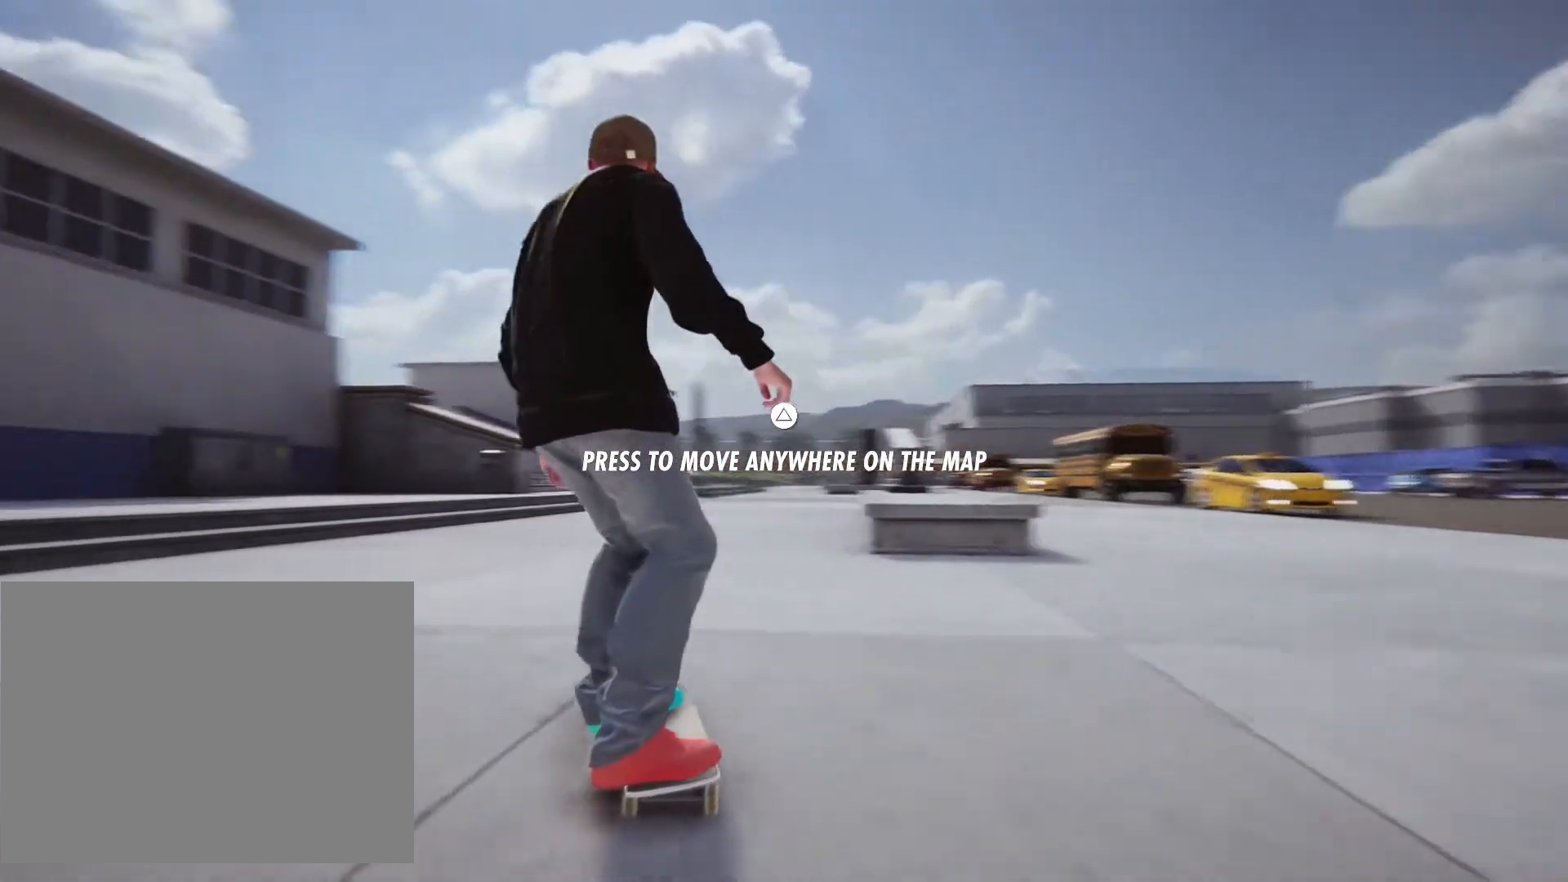
{"dt_ms": 500, "buttons": [], "left_stick": "center", "right_stick": "center", "events": [[33, "left_stick", "right"], [483, "left_stick", "center"]]}
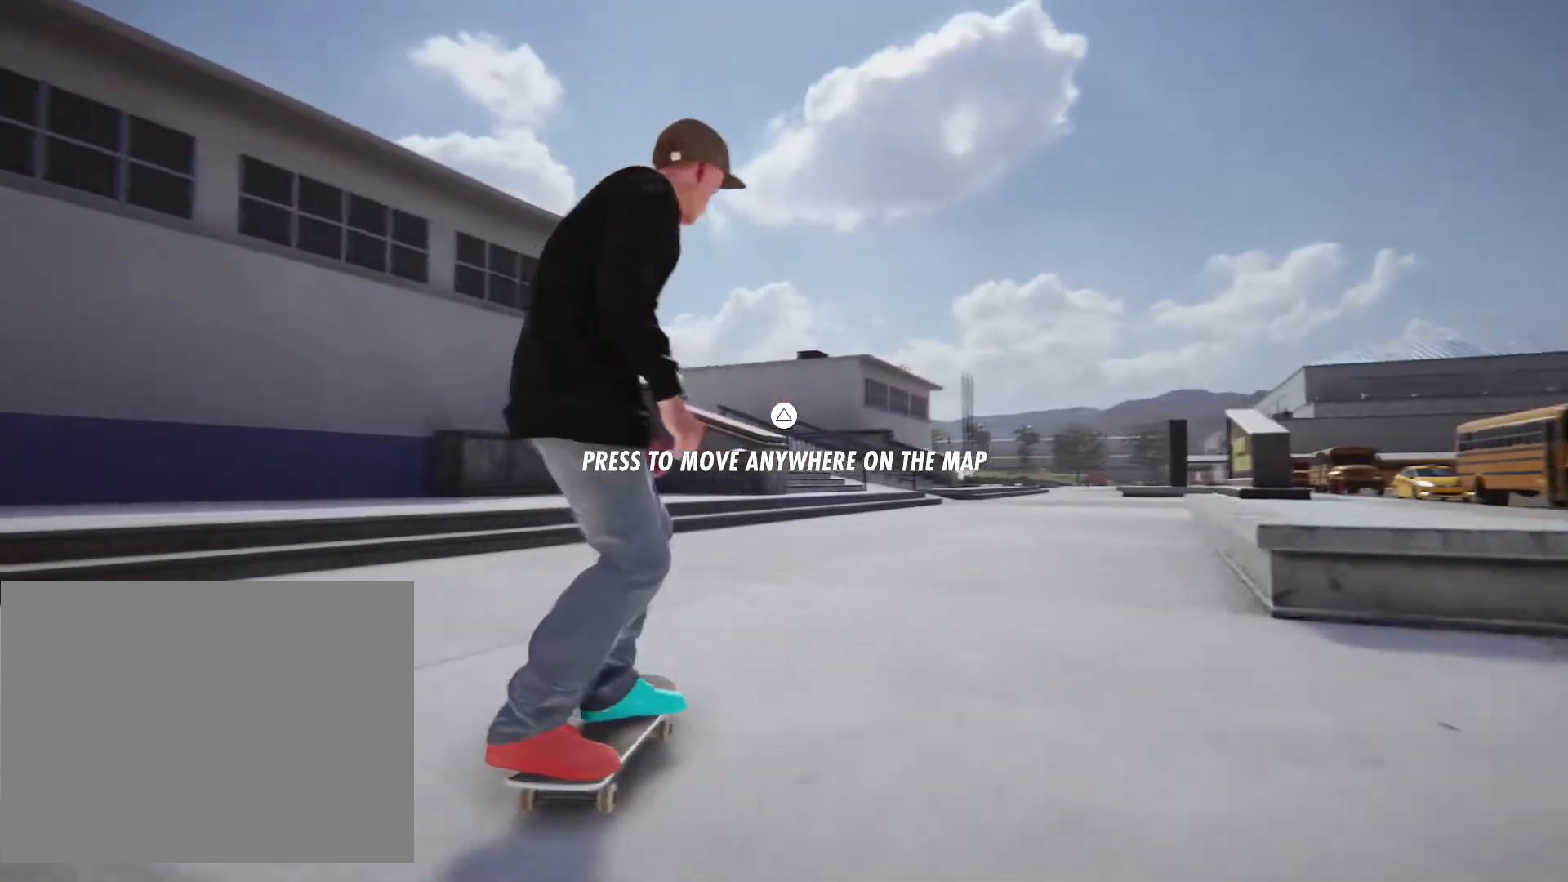
{"dt_ms": 500, "buttons": ["CROSS"], "left_stick": "center", "right_stick": "center", "events": [[233, "CROSS", "down"]]}
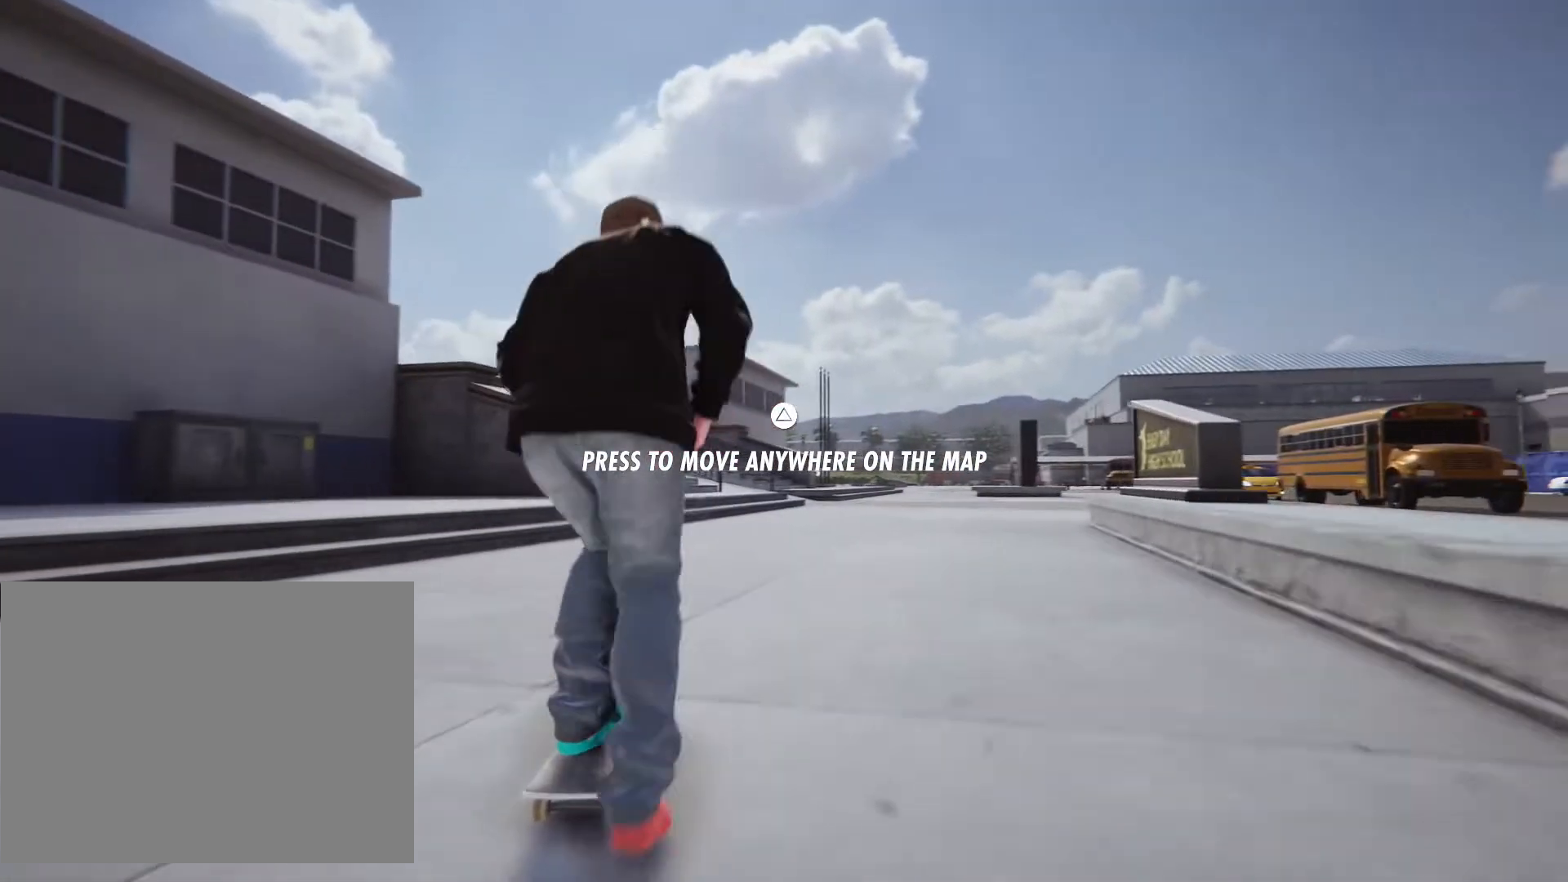
{"dt_ms": 1000, "buttons": ["CROSS"], "left_stick": "center", "right_stick": "center"}